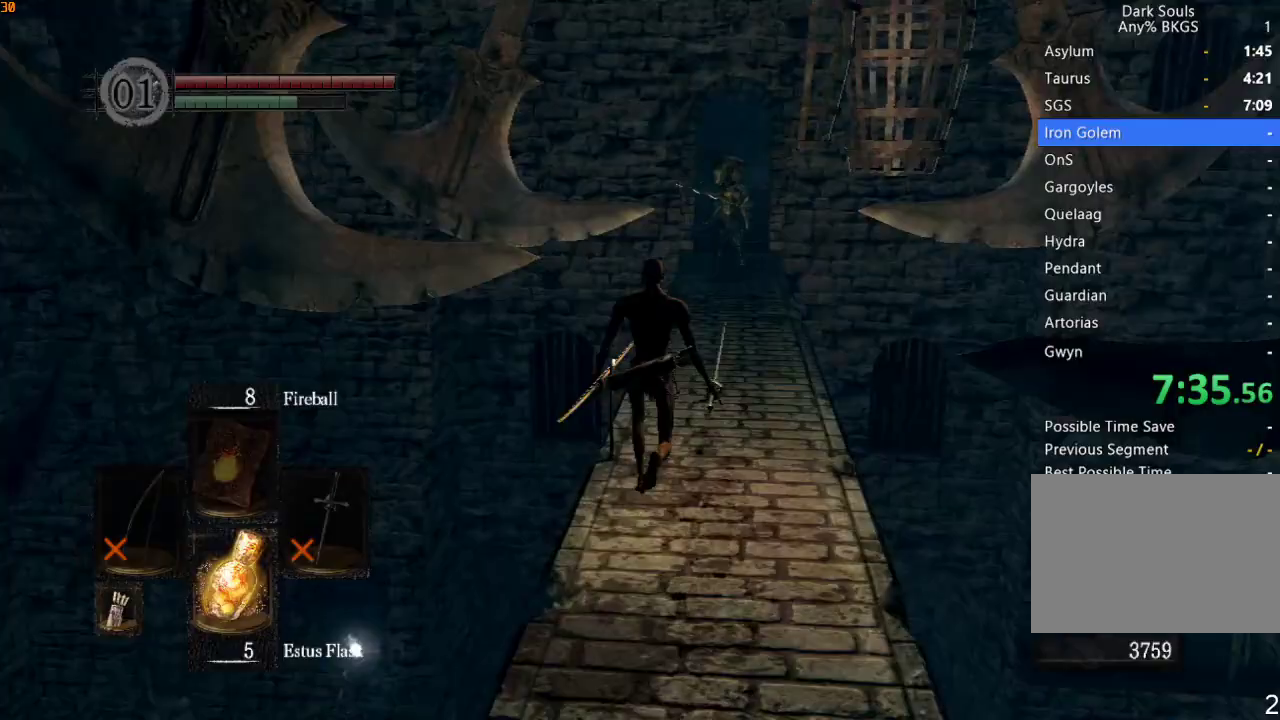
Gameplay with a controller (PlayStation layout); each line is a JSON object with the inputs held at the frame after it (dt_ms = milliseconds from this image to that frame). "events" lists button and stick changes between this image and that frame as [ms after this image, input, new state], when the widget could be followed in between.
{"dt_ms": 500, "buttons": [], "left_stick": "up", "right_stick": "down", "events": [[100, "right_stick", "down-right"], [233, "right_stick", "center"], [367, "R1", "up"], [467, "right_stick", "down"]]}
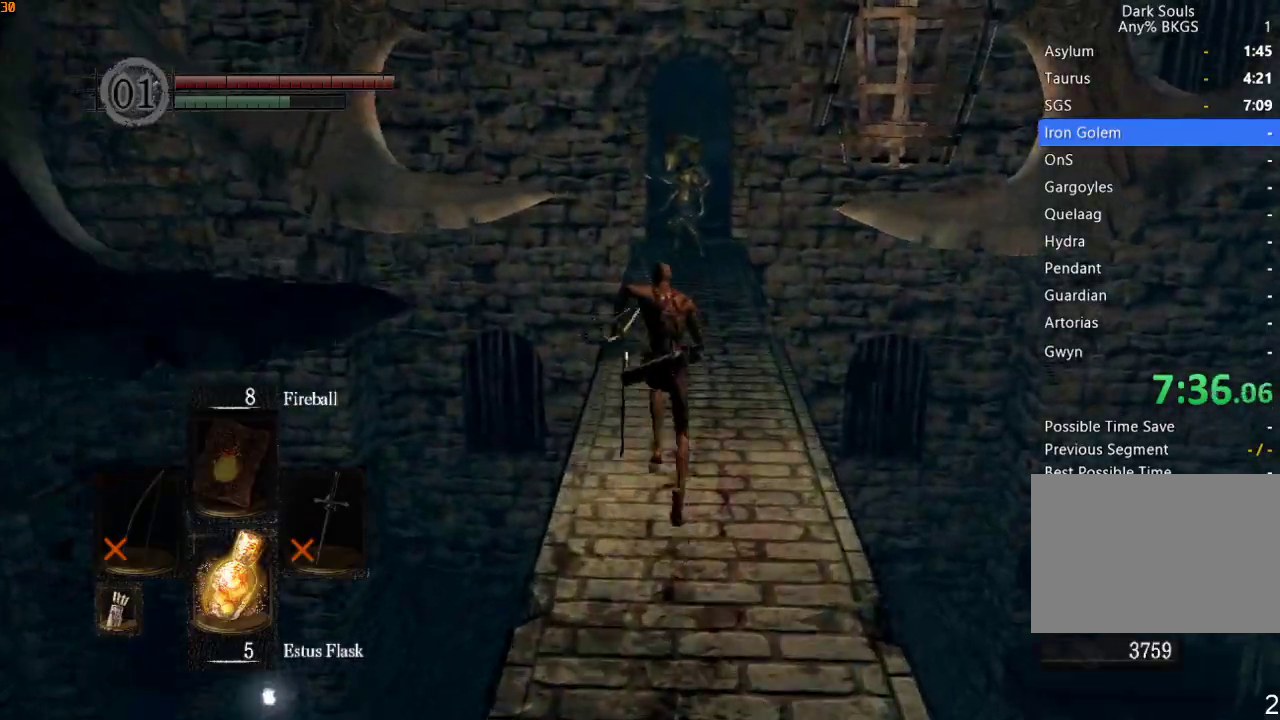
{"dt_ms": 500, "buttons": [], "left_stick": "up", "right_stick": "center", "events": [[33, "right_stick", "center"], [367, "right_stick", "down"], [467, "right_stick", "center"]]}
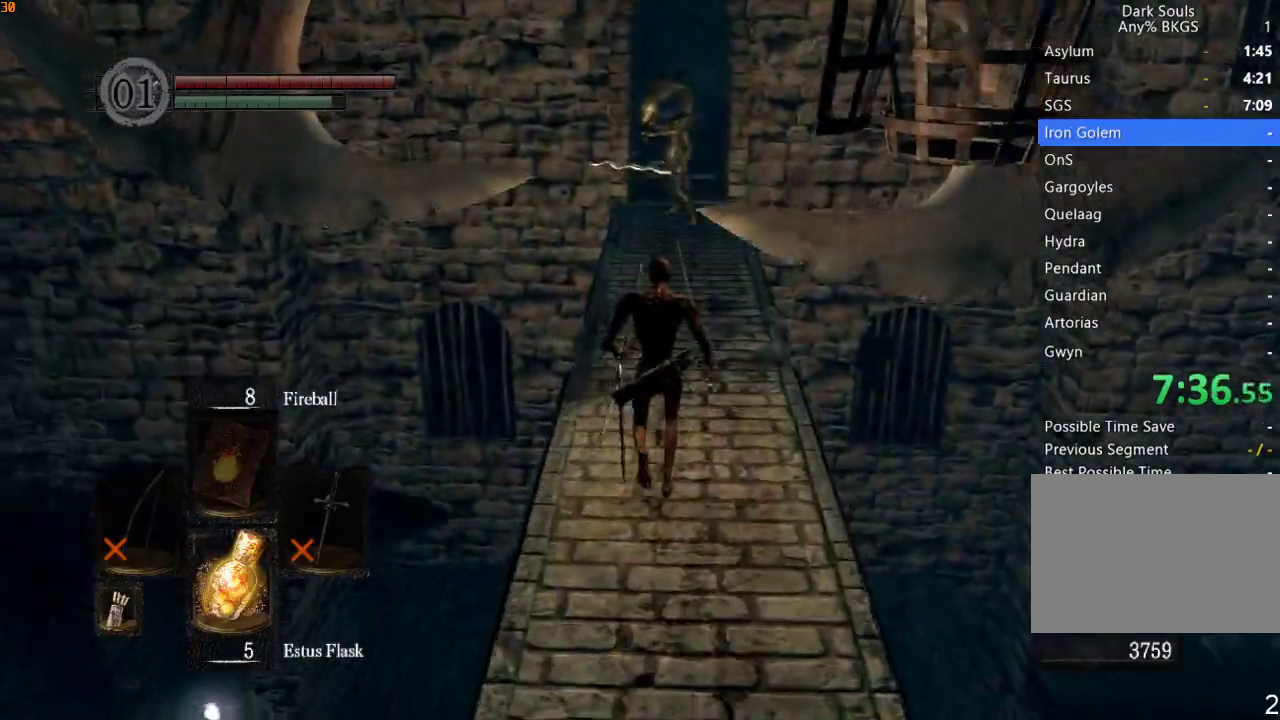
{"dt_ms": 500, "buttons": ["L1", "L2", "R1"], "left_stick": "up", "right_stick": "center", "events": [[133, "R1", "down"], [167, "L1", "down"], [167, "L2", "down"], [267, "L1", "up"], [267, "L2", "up"], [333, "L1", "down"], [333, "L2", "down"], [433, "L1", "up"], [433, "L2", "up"], [467, "L2", "down"], [500, "L1", "down"]]}
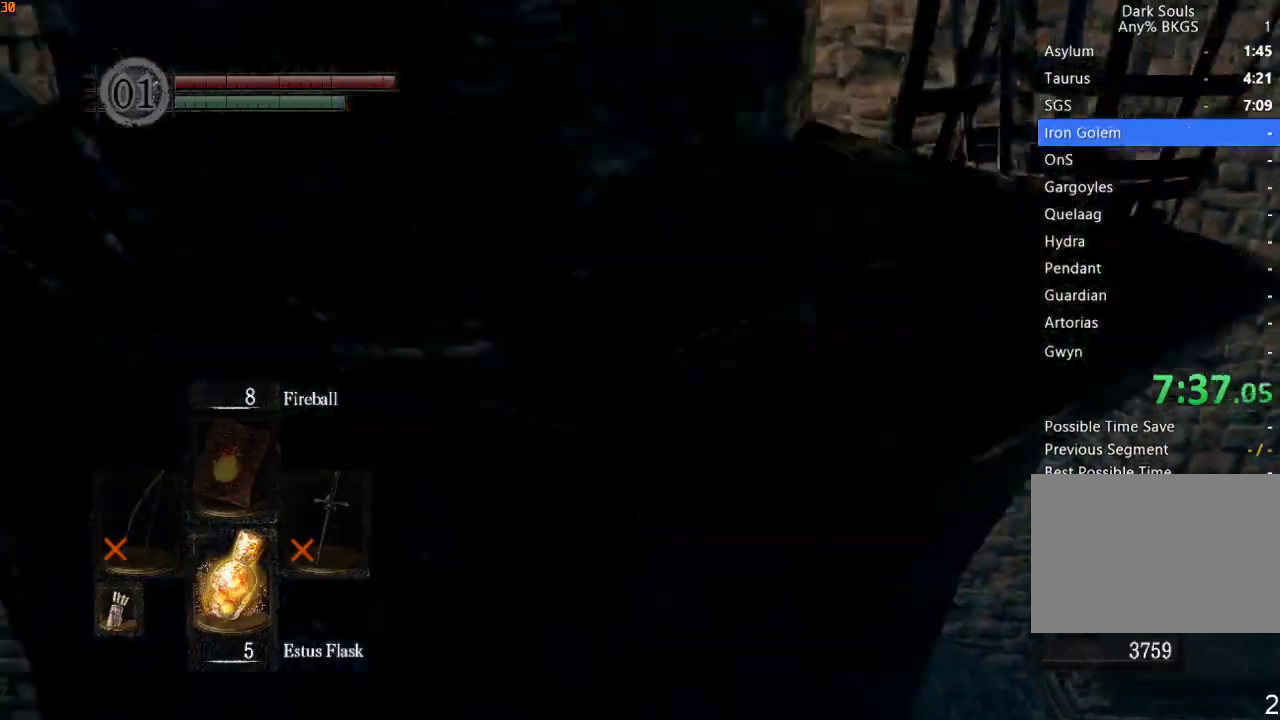
{"dt_ms": 500, "buttons": ["R1"], "left_stick": "up", "right_stick": "center", "events": [[100, "L1", "up"], [100, "L2", "up"]]}
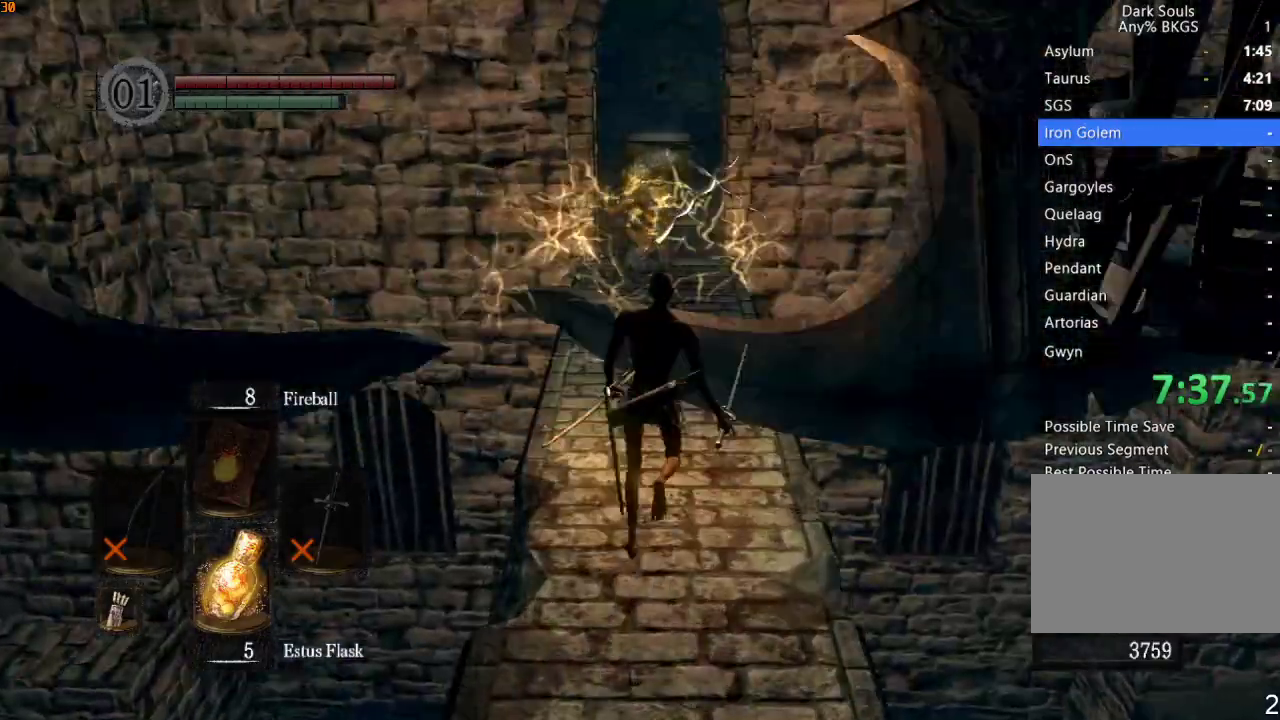
{"dt_ms": 500, "buttons": ["R1"], "left_stick": "up", "right_stick": "center", "events": []}
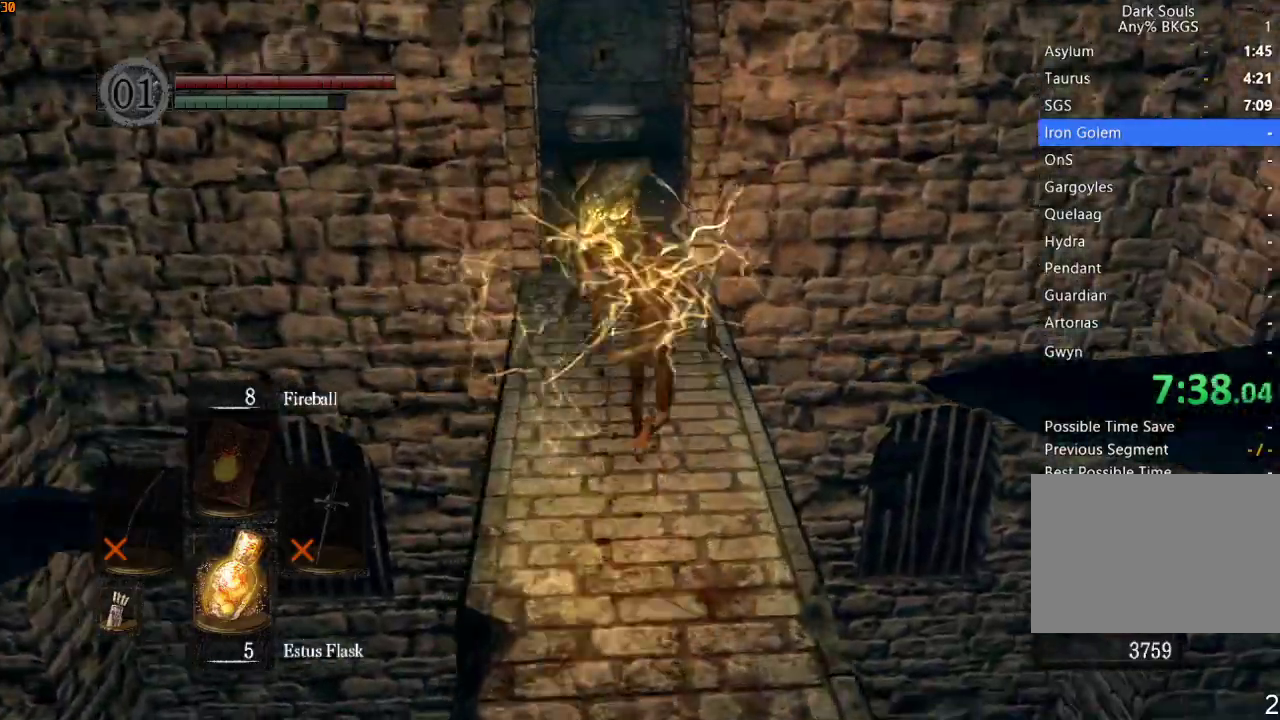
{"dt_ms": 500, "buttons": ["R1"], "left_stick": "up", "right_stick": "center", "events": []}
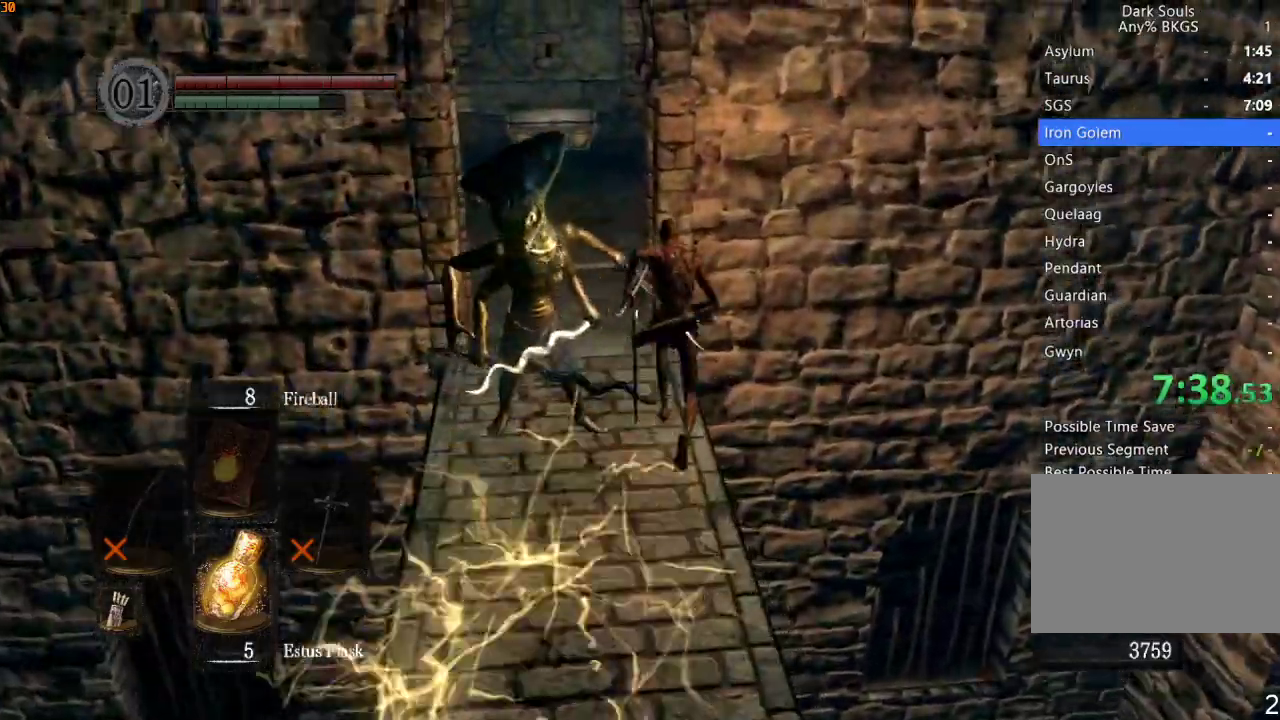
{"dt_ms": 500, "buttons": ["R1"], "left_stick": "up", "right_stick": "right"}
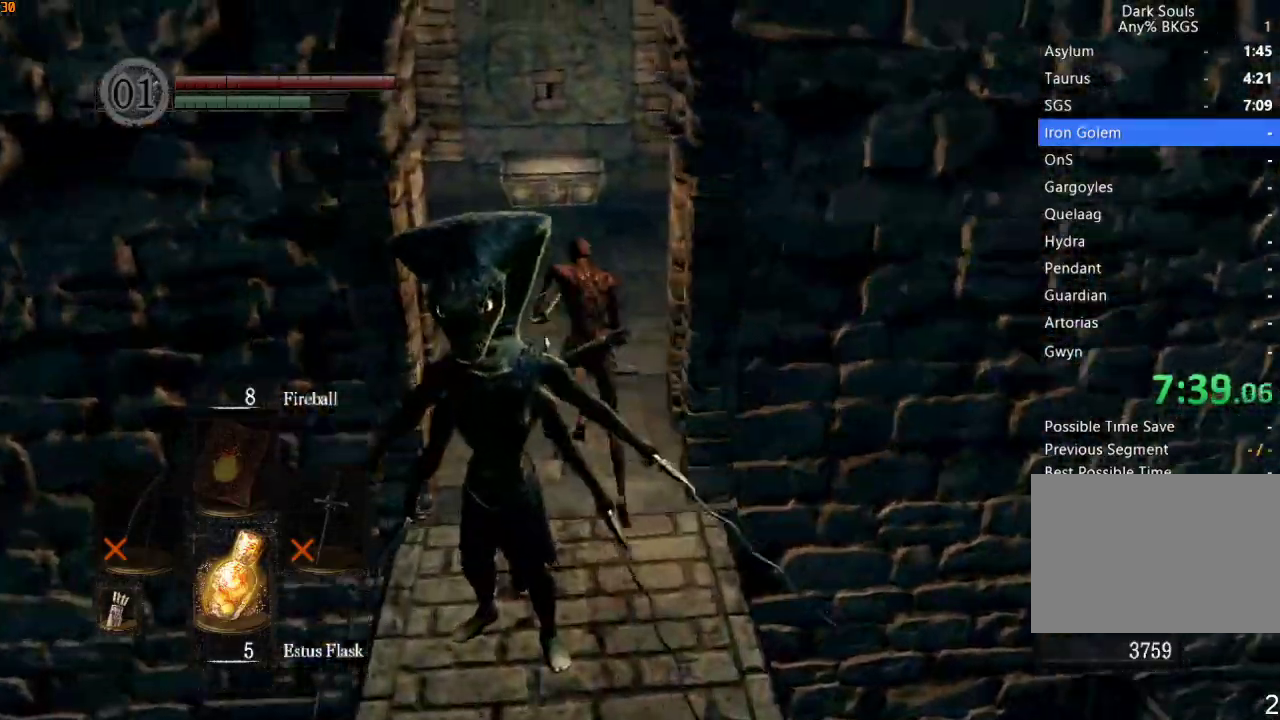
{"dt_ms": 500, "buttons": ["R1"], "left_stick": "up", "right_stick": "right", "events": []}
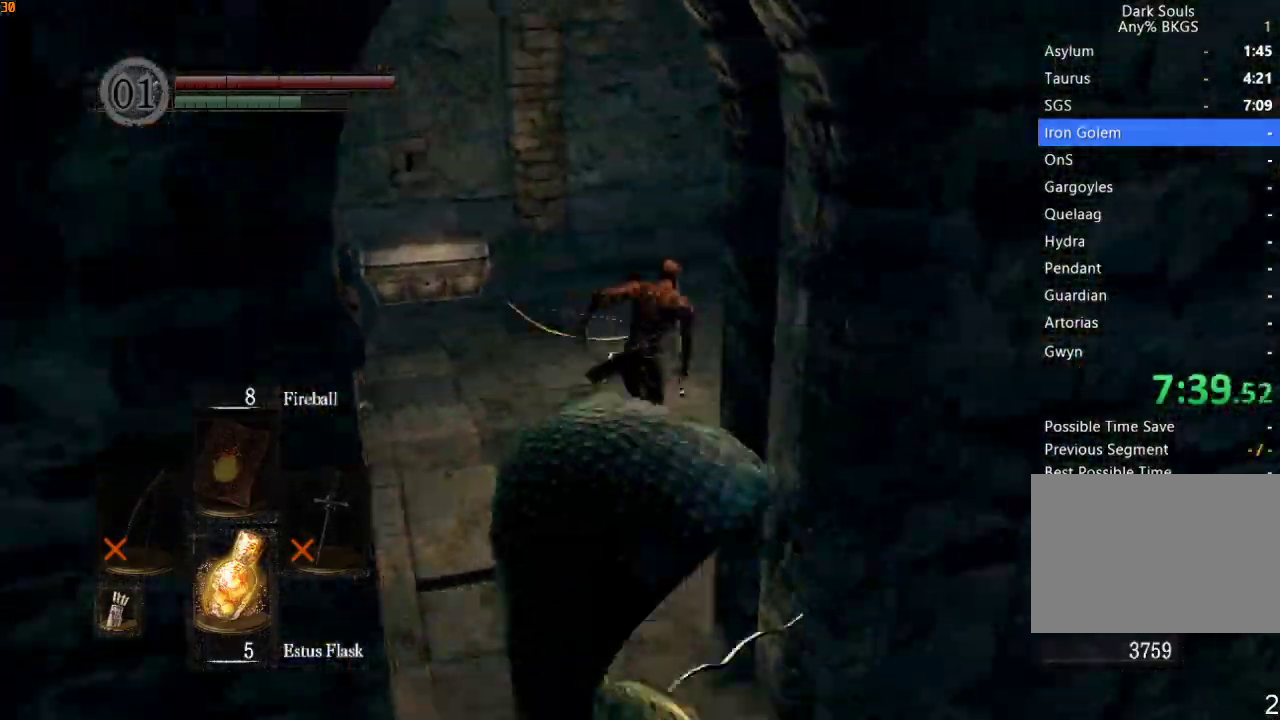
{"dt_ms": 500, "buttons": ["R1"], "left_stick": "up", "right_stick": "center", "events": [[333, "right_stick", "center"]]}
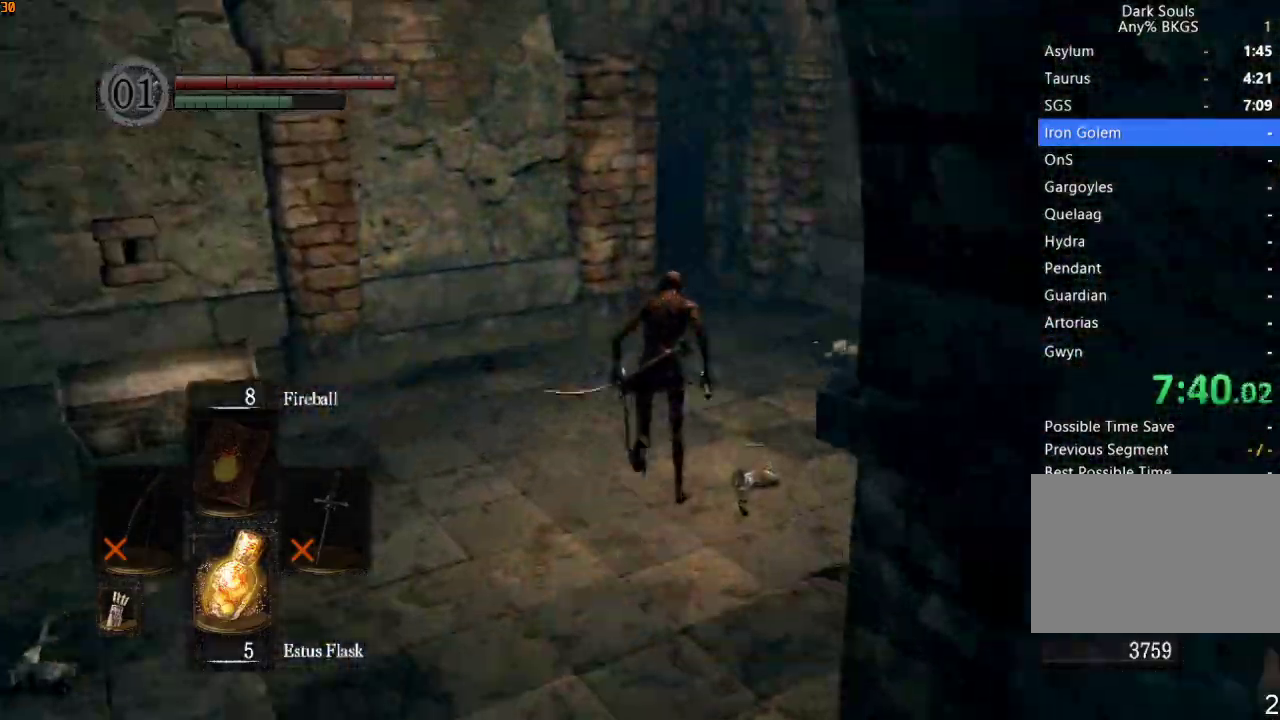
{"dt_ms": 500, "buttons": ["R1"], "left_stick": "up", "right_stick": "center", "events": []}
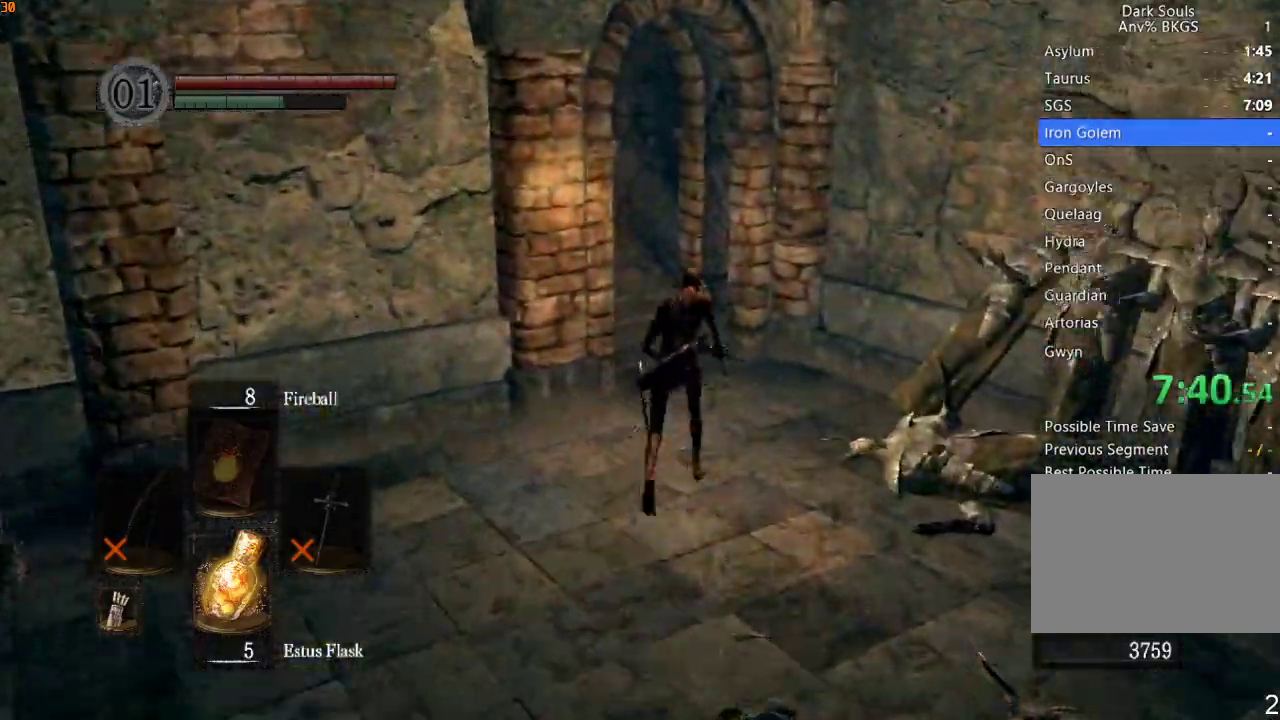
{"dt_ms": 500, "buttons": ["R1"], "left_stick": "up", "right_stick": "left", "events": [[33, "right_stick", "left"]]}
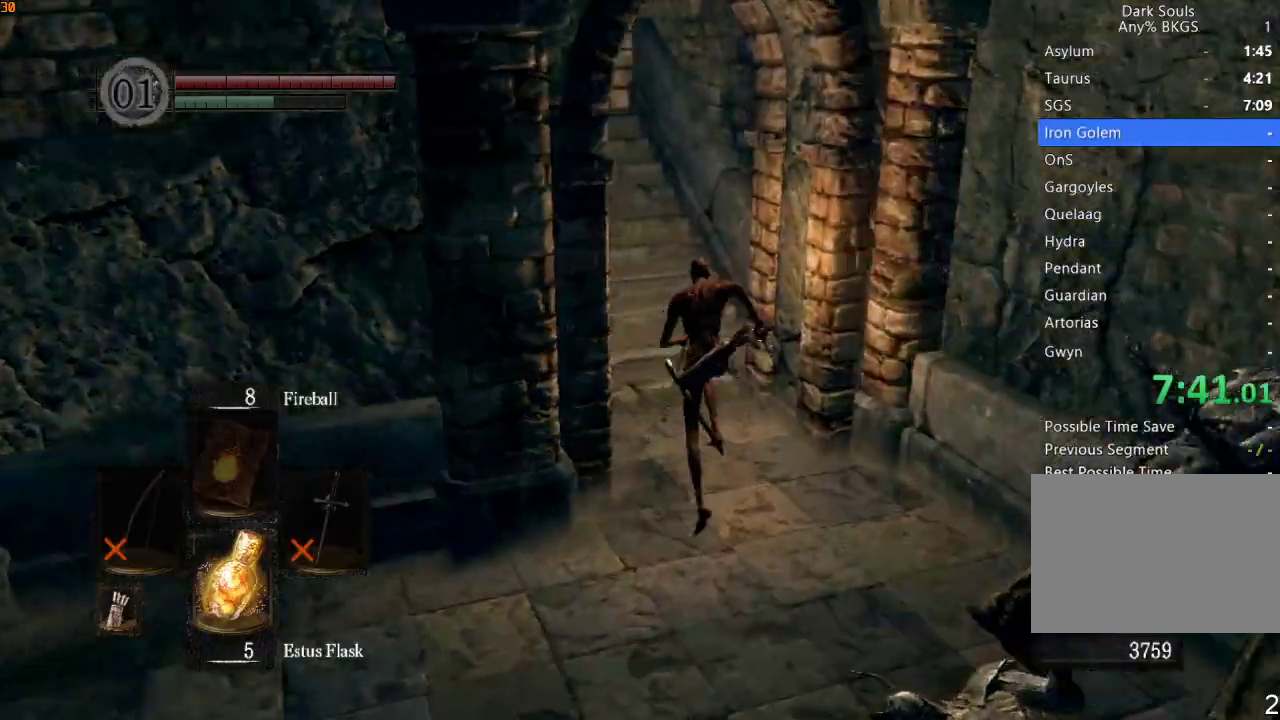
{"dt_ms": 1000, "buttons": ["R1"], "left_stick": "up", "right_stick": "center"}
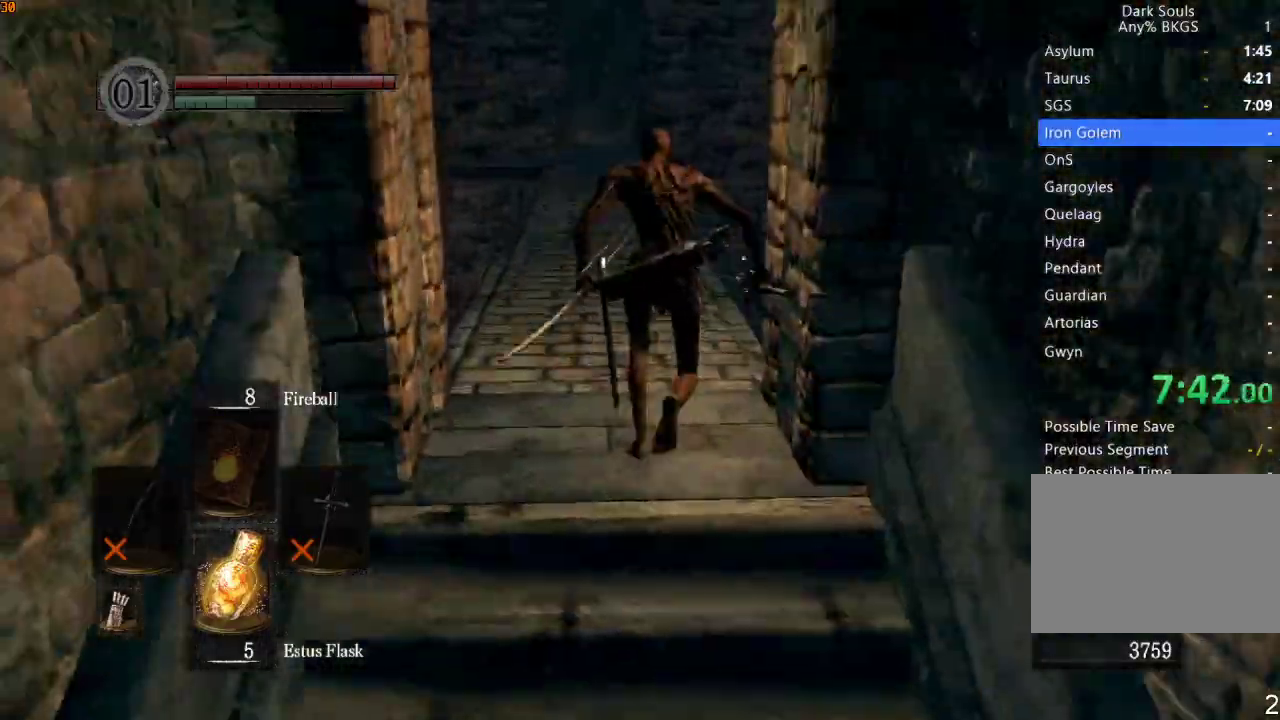
{"dt_ms": 500, "buttons": ["R1"], "left_stick": "up", "right_stick": "left", "events": [[133, "right_stick", "down-left"], [300, "right_stick", "left"]]}
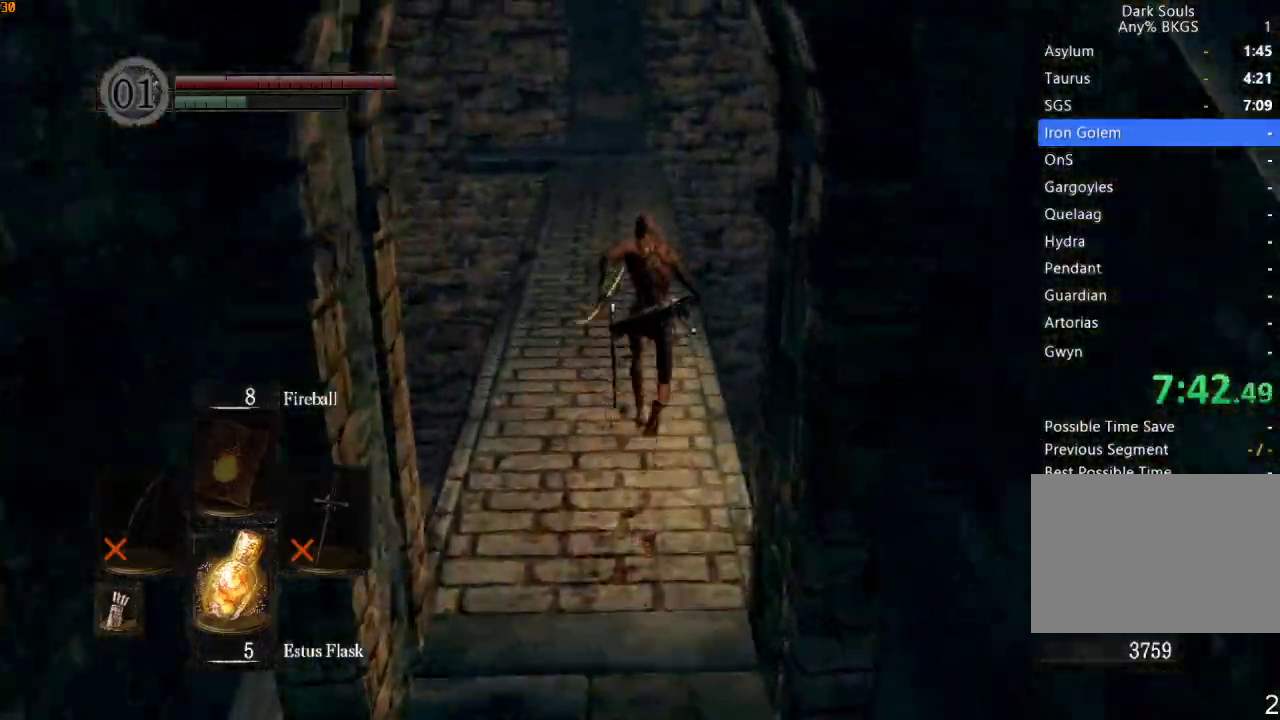
{"dt_ms": 500, "buttons": ["R1"], "left_stick": "up", "right_stick": "down", "events": [[33, "right_stick", "down"]]}
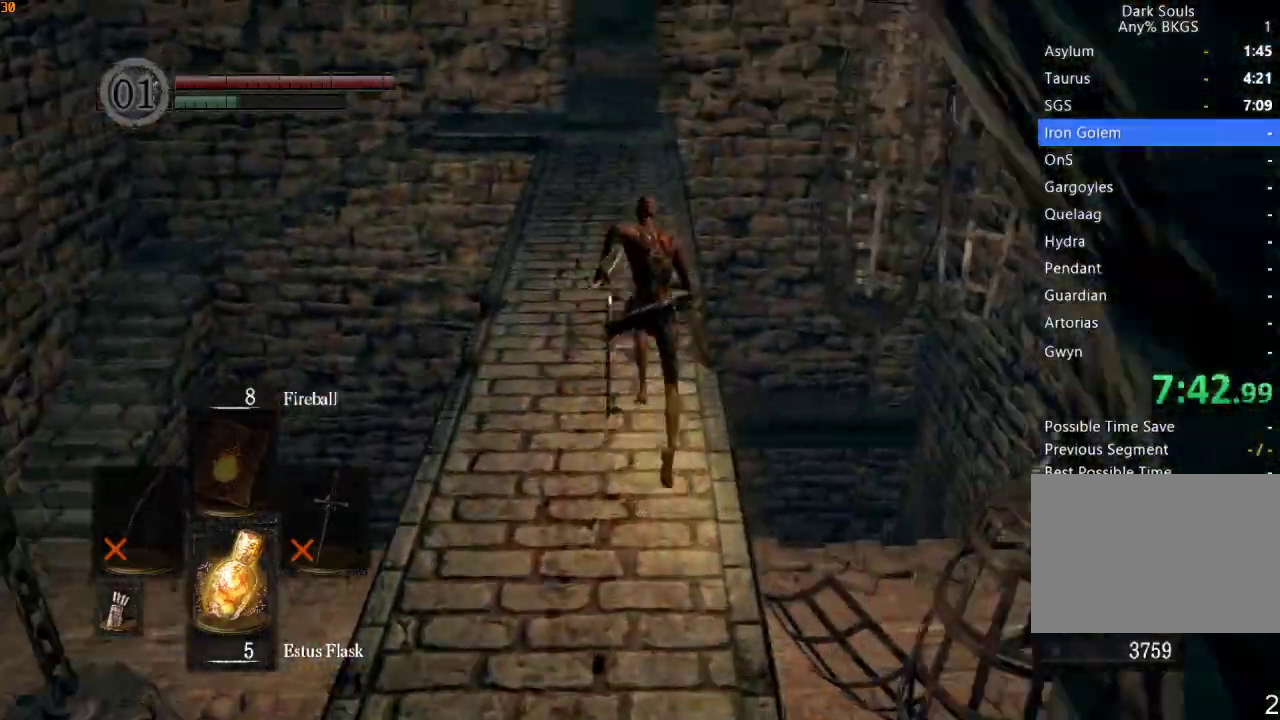
{"dt_ms": 500, "buttons": ["R1"], "left_stick": "up", "right_stick": "center", "events": [[167, "R2", "down"], [233, "R2", "up"], [367, "right_stick", "center"]]}
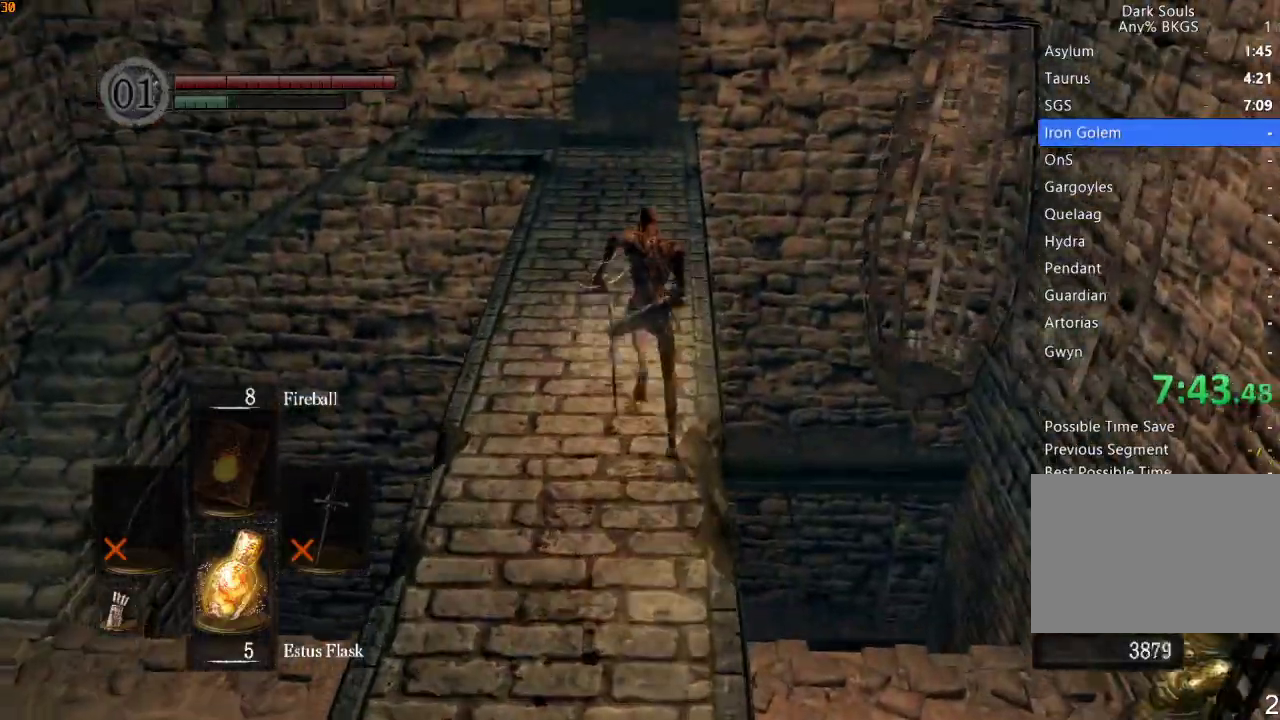
{"dt_ms": 500, "buttons": ["R1"], "left_stick": "up", "right_stick": "center", "events": [[67, "right_stick", "down"], [233, "right_stick", "center"]]}
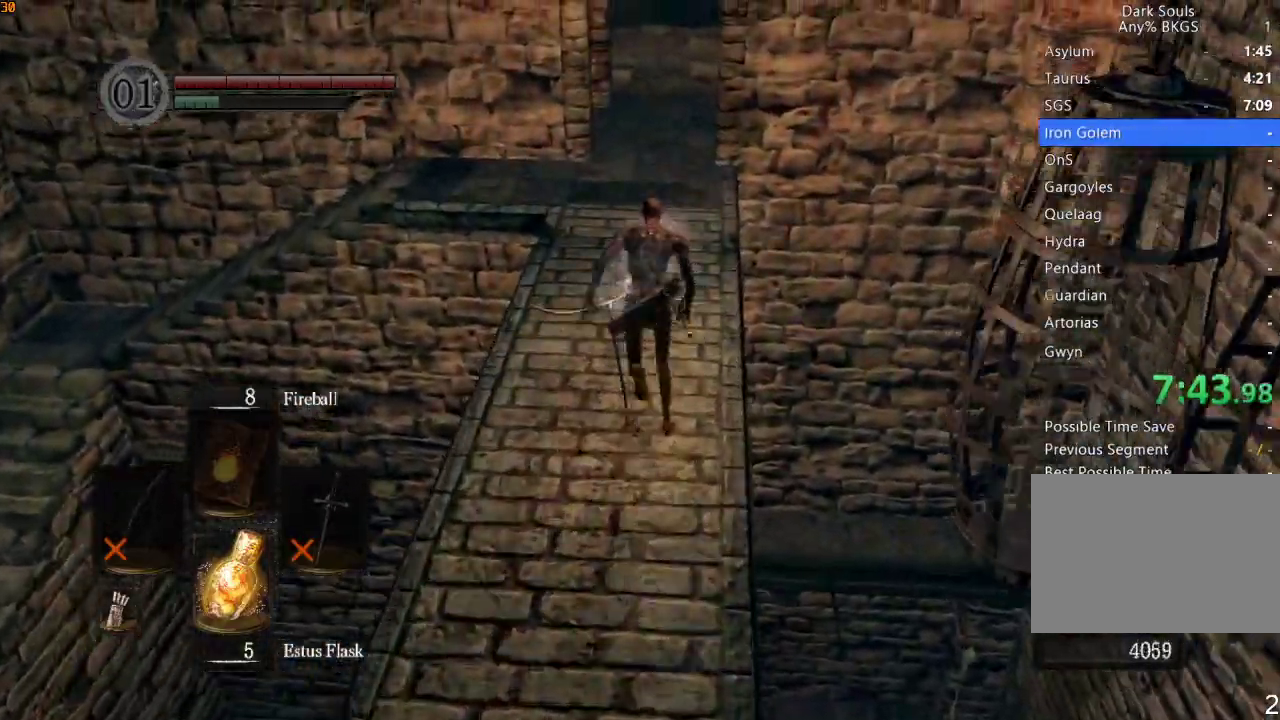
{"dt_ms": 500, "buttons": ["R1"], "left_stick": "up", "right_stick": "center", "events": [[433, "right_stick", "down"], [500, "right_stick", "center"]]}
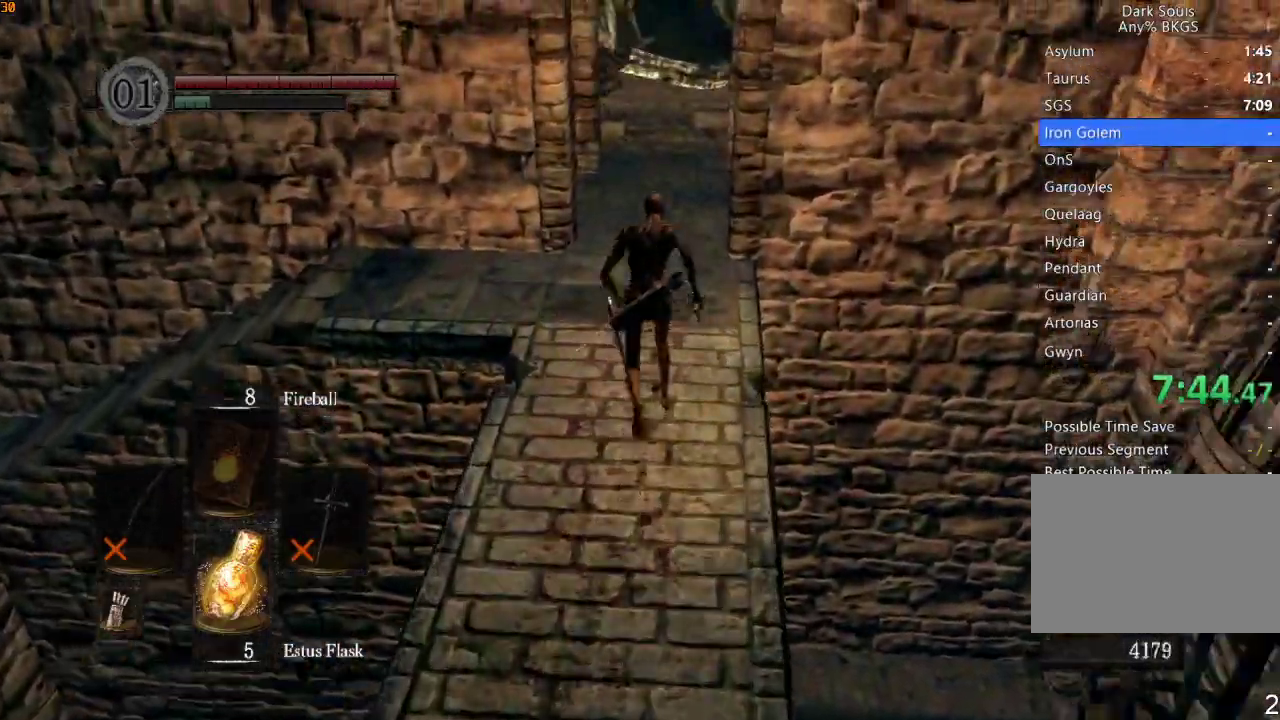
{"dt_ms": 500, "buttons": [], "left_stick": "up", "right_stick": "center", "events": [[133, "R1", "up"]]}
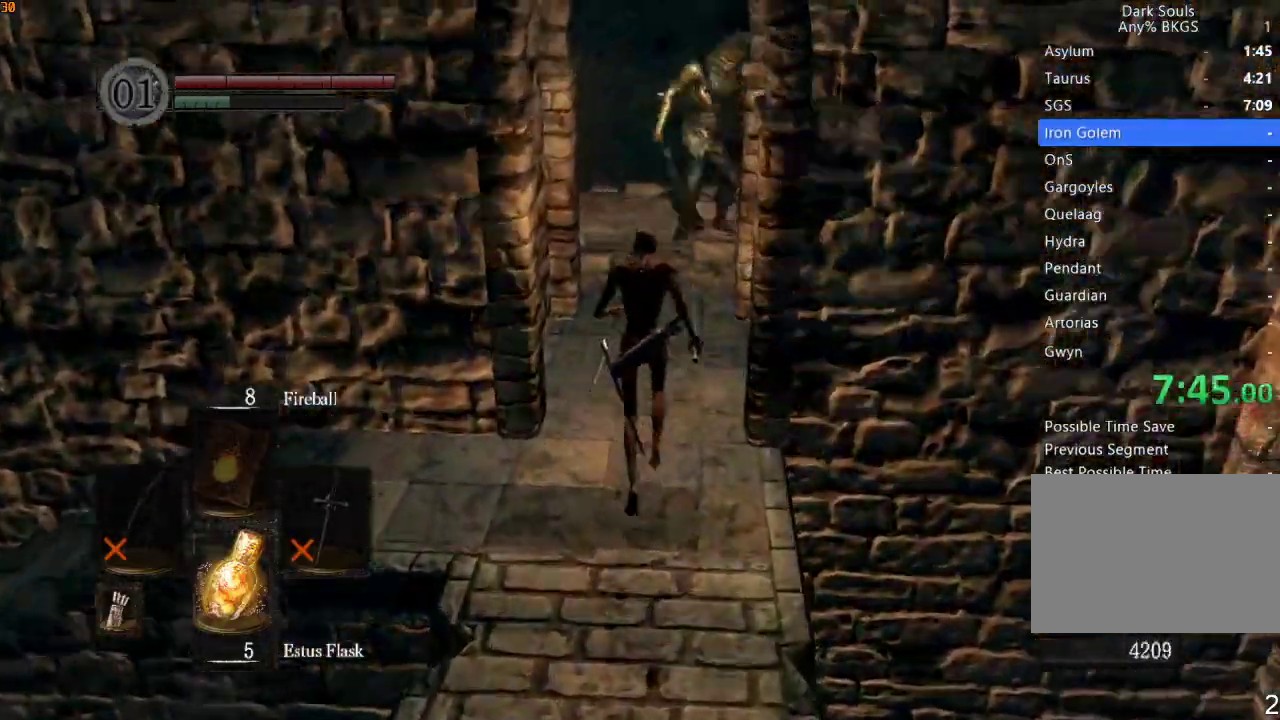
{"dt_ms": 500, "buttons": [], "left_stick": "up", "right_stick": "center", "events": []}
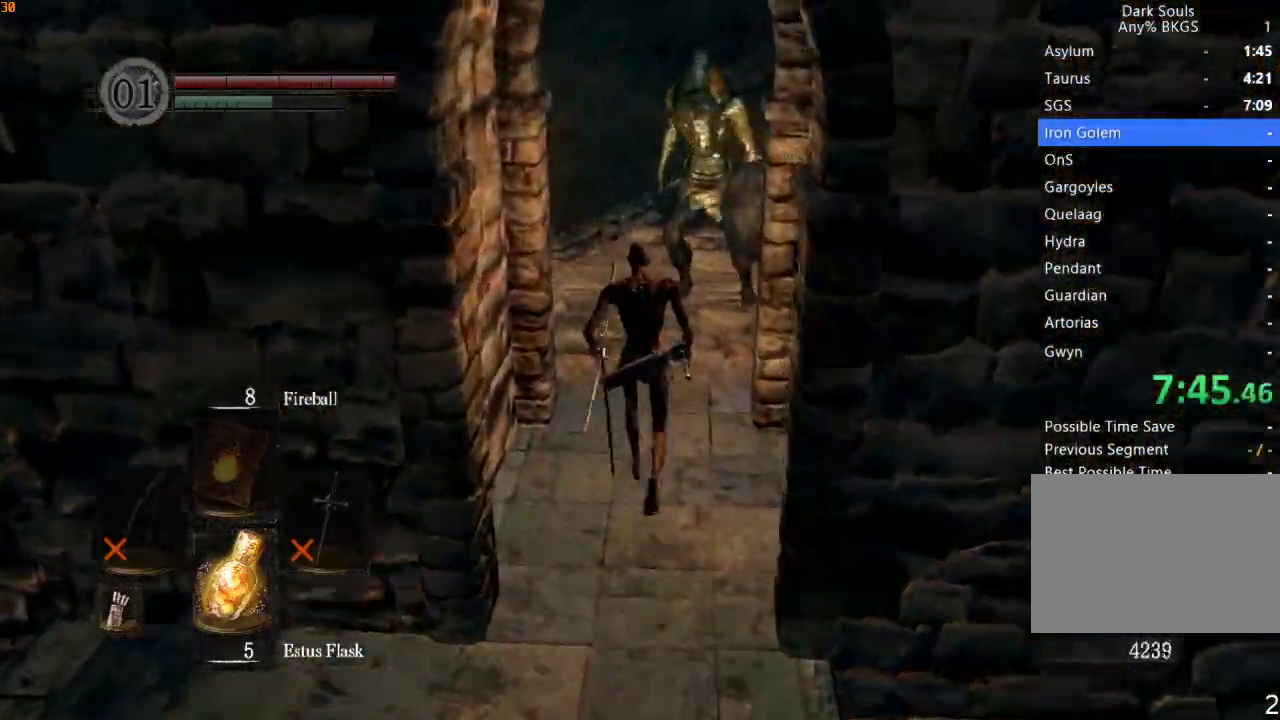
{"dt_ms": 500, "buttons": [], "left_stick": "center", "right_stick": "down-left", "events": [[100, "left_stick", "center"], [300, "right_stick", "down-left"]]}
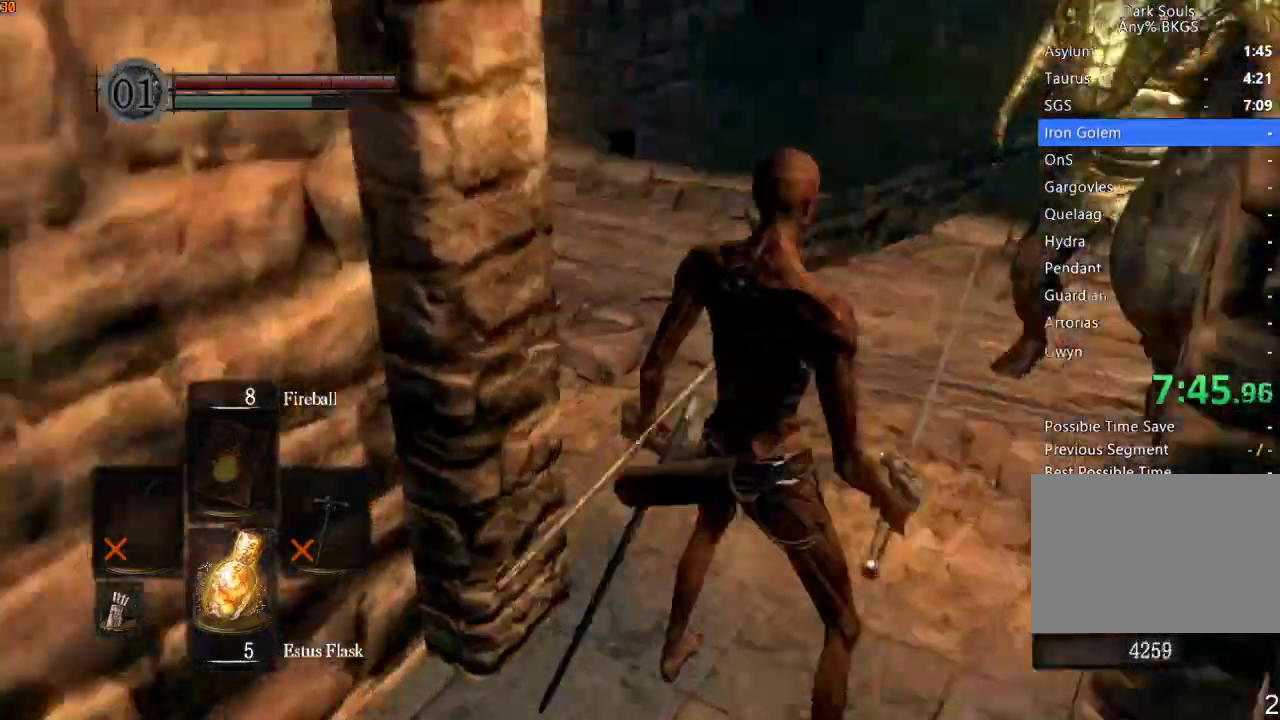
{"dt_ms": 500, "buttons": ["R1"], "left_stick": "up", "right_stick": "down-left", "events": [[67, "right_stick", "center"], [367, "left_stick", "up"], [400, "DPAD_RIGHT", "down"], [400, "R1", "down"], [467, "DPAD_RIGHT", "up"], [467, "right_stick", "down-left"]]}
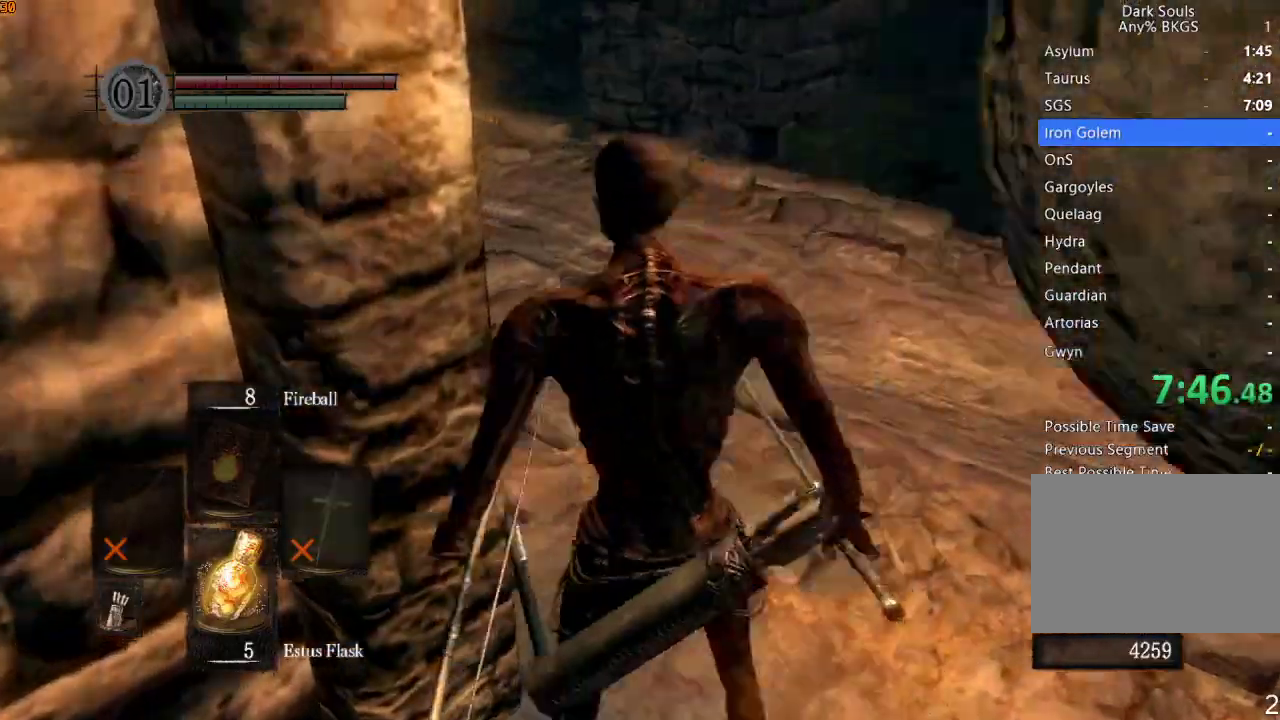
{"dt_ms": 500, "buttons": ["R1"], "left_stick": "up", "right_stick": "down-left", "events": [[33, "DPAD_RIGHT", "down"], [100, "DPAD_RIGHT", "up"], [100, "right_stick", "center"], [167, "DPAD_RIGHT", "down"], [233, "DPAD_RIGHT", "up"], [333, "DPAD_RIGHT", "down"], [400, "DPAD_RIGHT", "up"], [433, "right_stick", "down-left"]]}
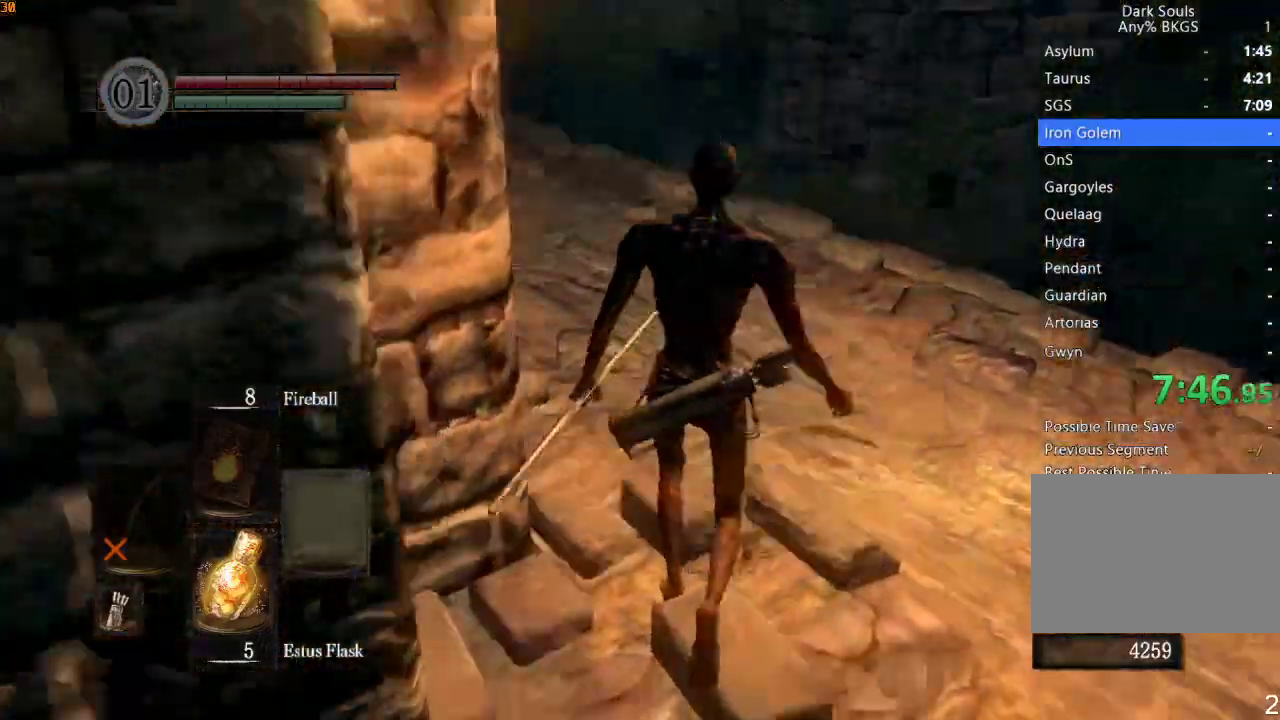
{"dt_ms": 500, "buttons": ["R1"], "left_stick": "up", "right_stick": "center", "events": [[300, "right_stick", "center"]]}
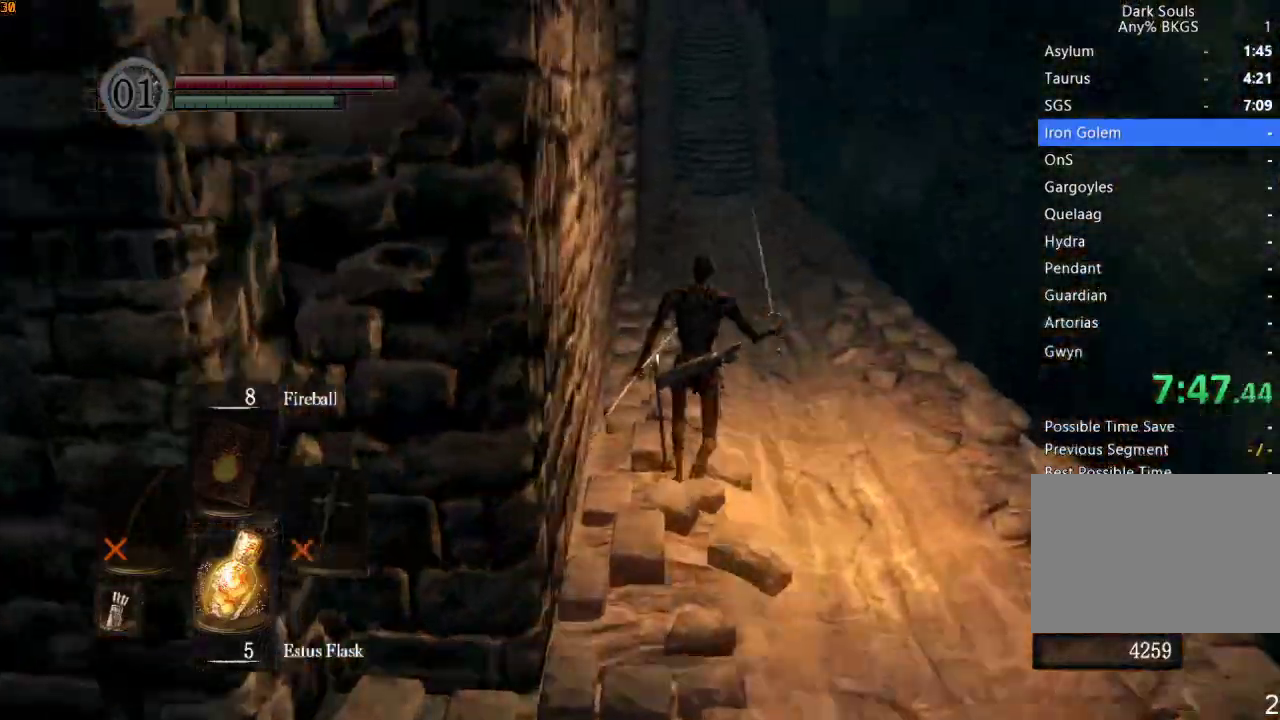
{"dt_ms": 500, "buttons": ["R1"], "left_stick": "up", "right_stick": "center", "events": []}
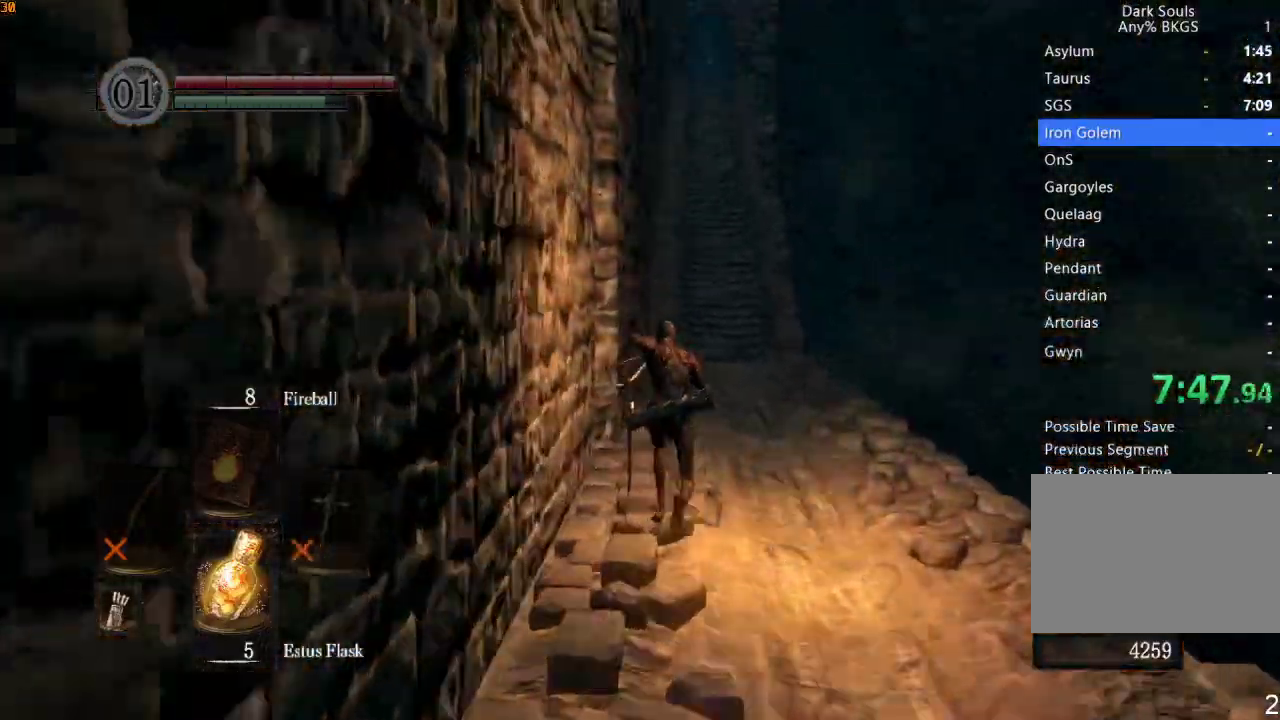
{"dt_ms": 500, "buttons": ["R1"], "left_stick": "up", "right_stick": "down", "events": [[333, "right_stick", "down"]]}
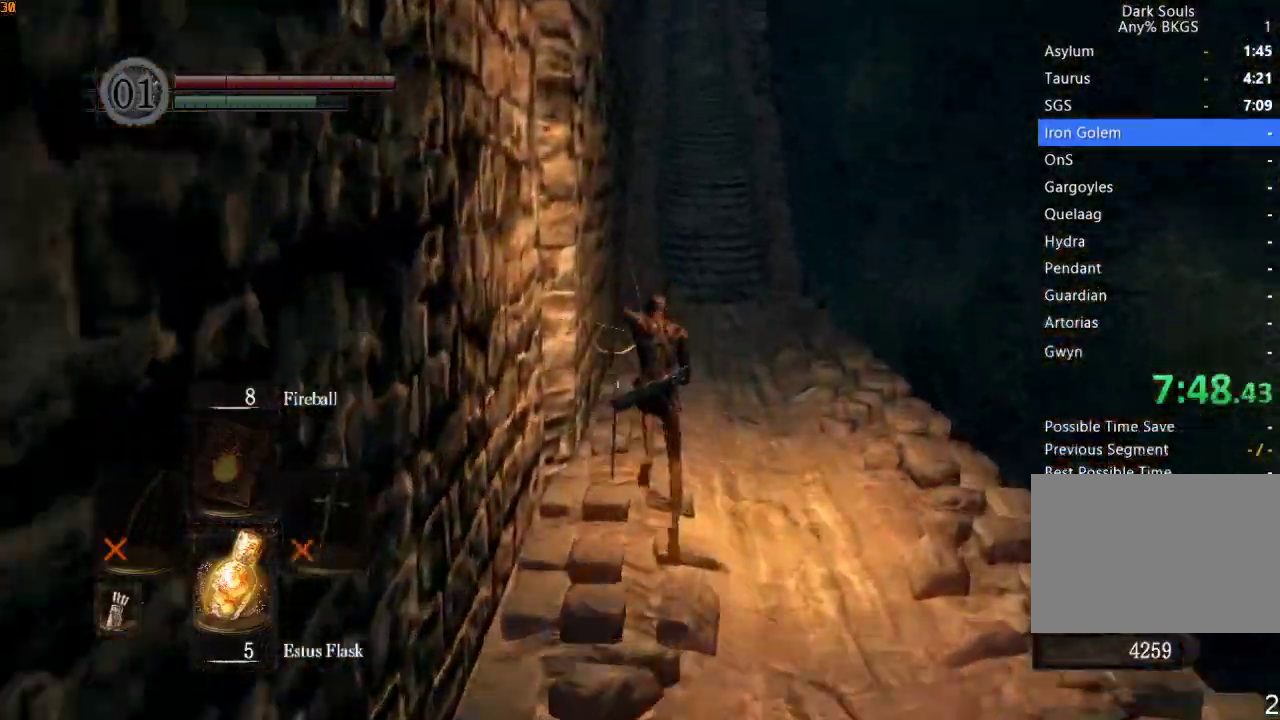
{"dt_ms": 500, "buttons": ["R1"], "left_stick": "up", "right_stick": "center", "events": [[300, "right_stick", "center"]]}
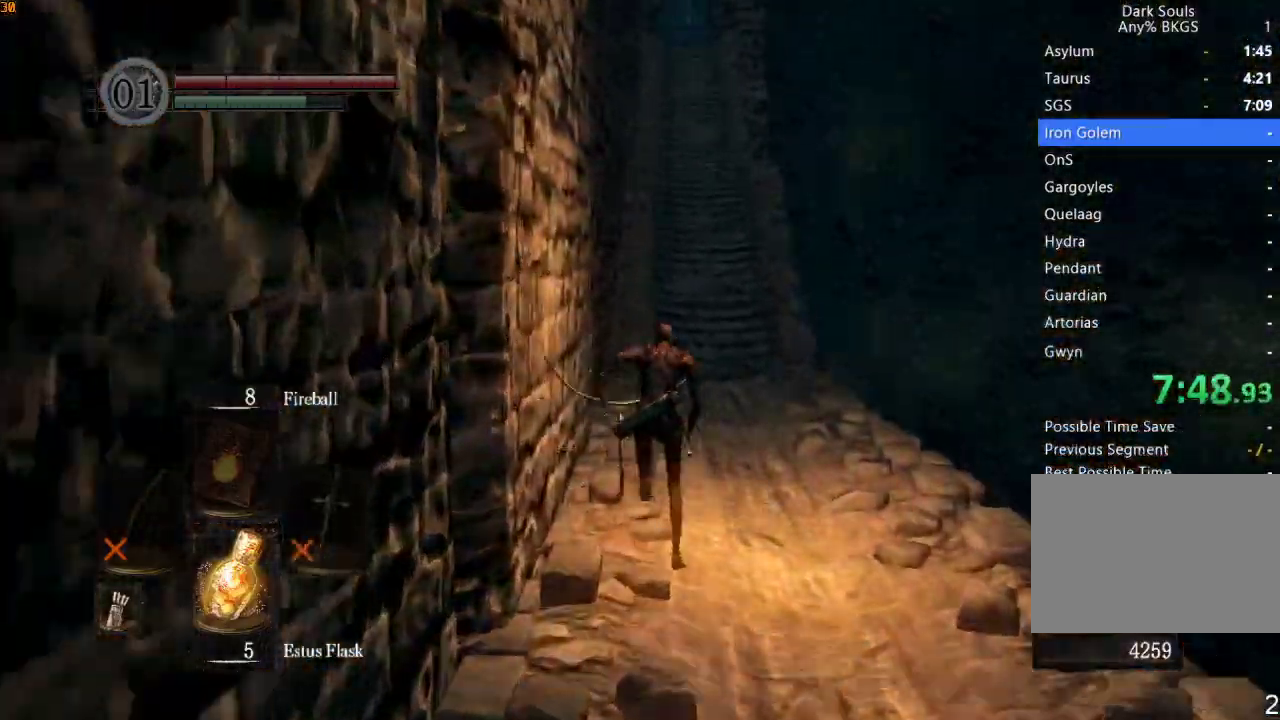
{"dt_ms": 500, "buttons": ["R1"], "left_stick": "up", "right_stick": "center", "events": []}
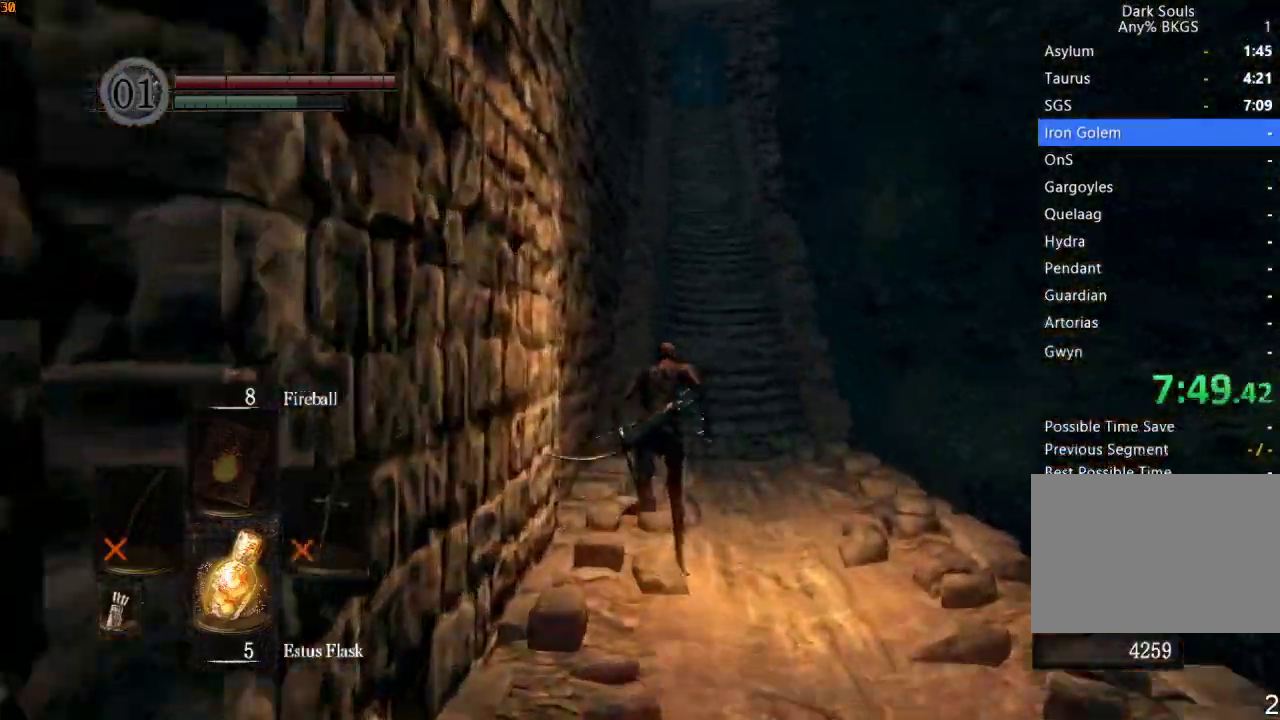
{"dt_ms": 500, "buttons": ["R1"], "left_stick": "up", "right_stick": "down", "events": [[67, "right_stick", "down"]]}
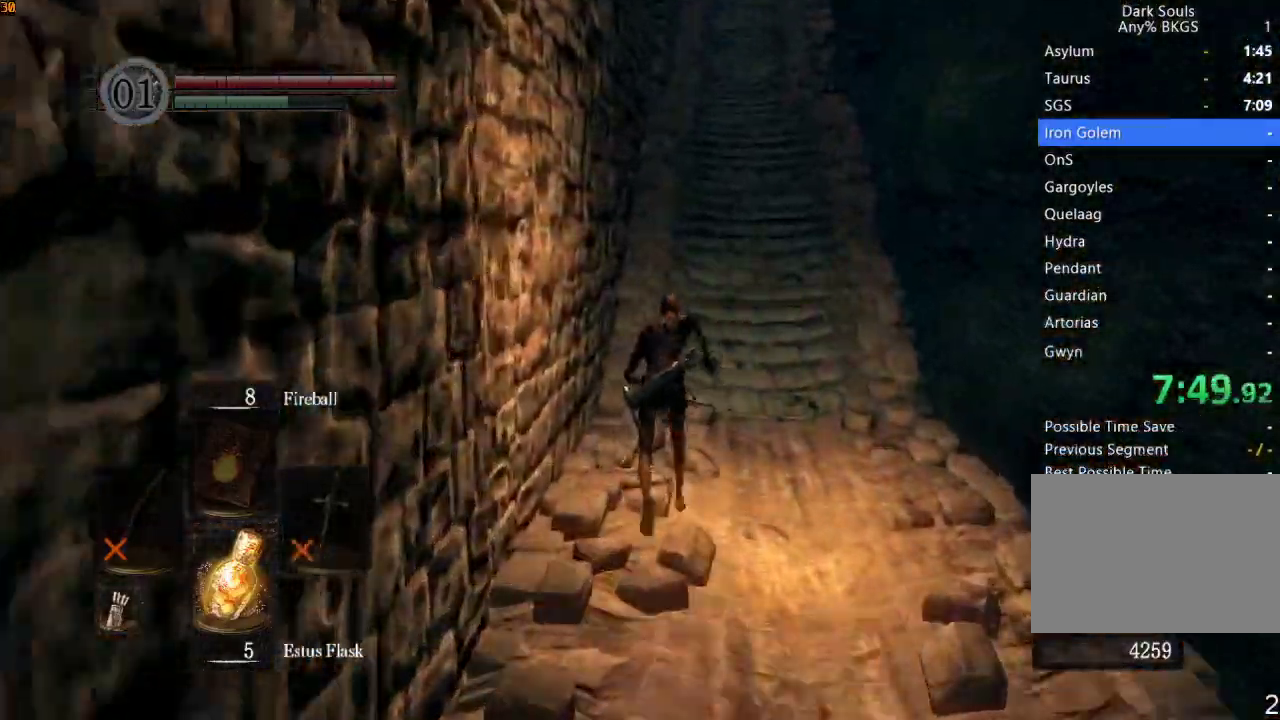
{"dt_ms": 500, "buttons": ["R1"], "left_stick": "up", "right_stick": "down", "events": []}
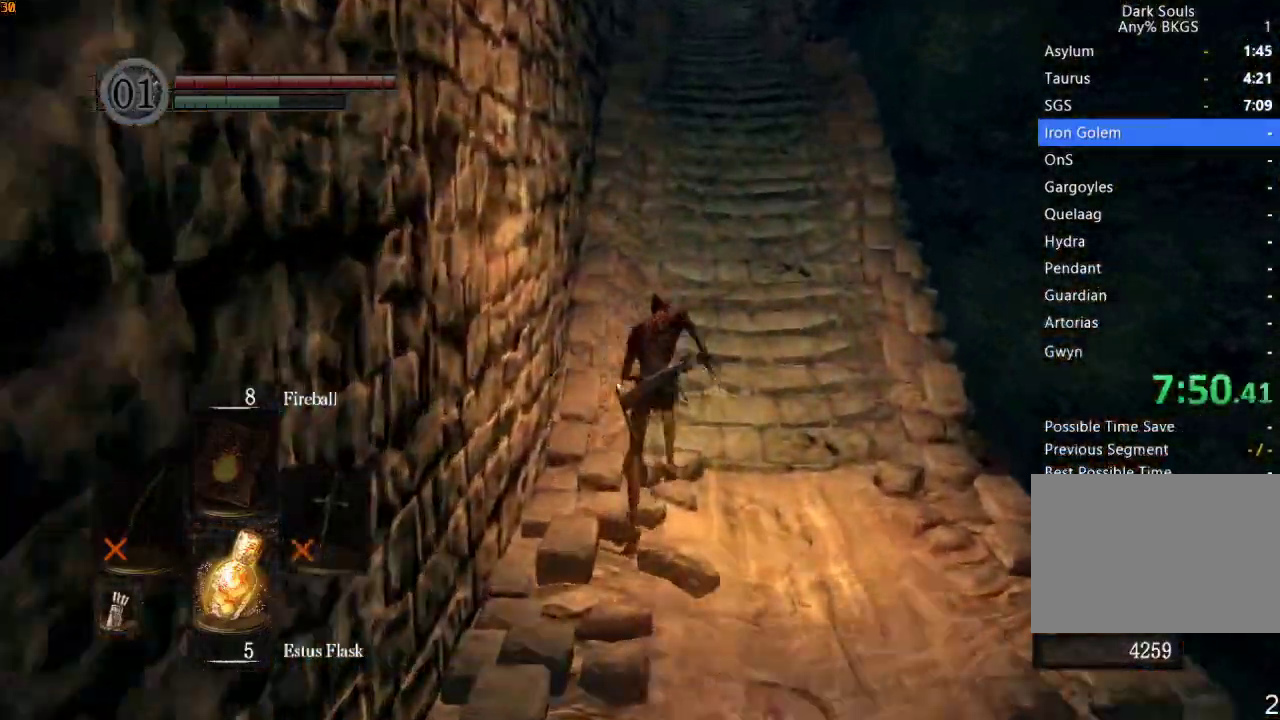
{"dt_ms": 500, "buttons": ["R1"], "left_stick": "up", "right_stick": "center", "events": [[200, "right_stick", "up-right"], [367, "right_stick", "center"]]}